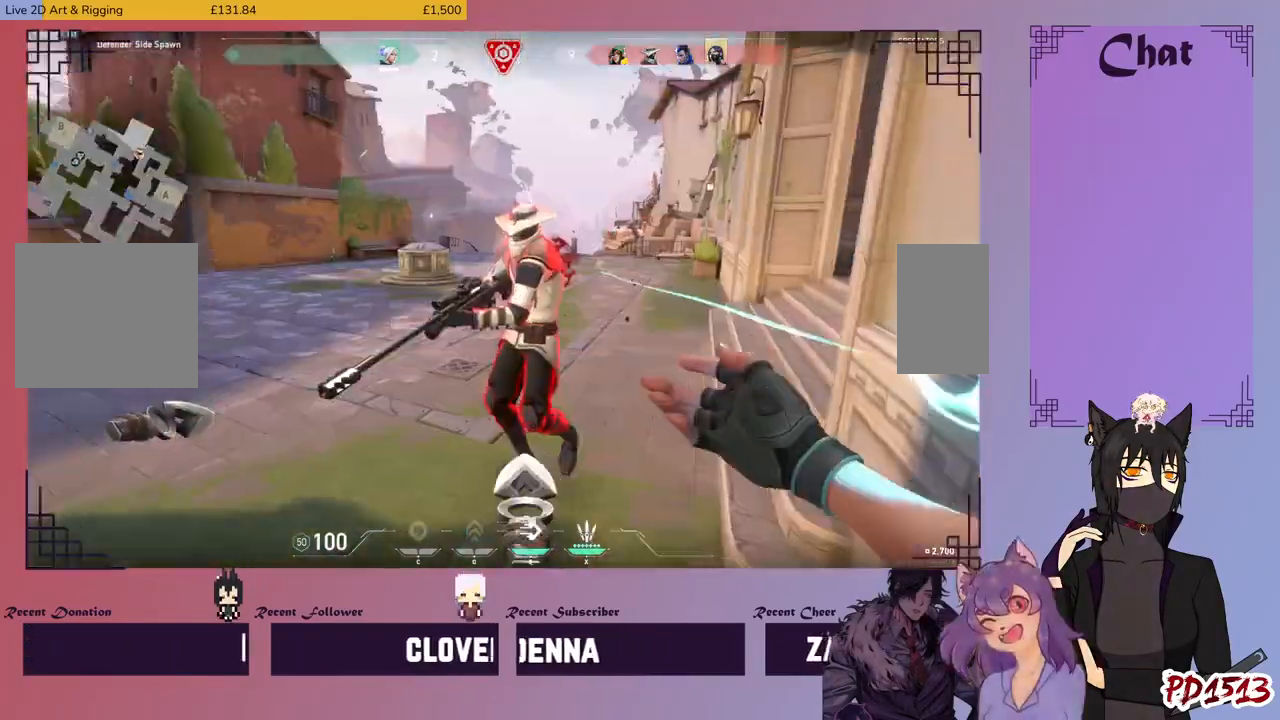
Gameplay with keyboard and mouse; each line is a JSON object with the keys and mouse buttons held at the frame after it. "events" lists presses ("down") and releases ("up") of "a", "c", "ctrl", "d", "e", "f", "q", "r", "s", "shift", "space", "tab", "v", "w", "x", "z", "mouse_left", "mouse_wheel", "mouse_right", "mouse_mb4" and "mouse_mb5" between this image and that frame as [ms after this image, input, new state], when the widget could be followed in between. "mouse_left", "mouse_wheel", "mouse_right", "mouse_mb4", "mouse_mb5" = the "left", "wheel", "right", "mb4", "mb5" buttons of the "mouse" list. No other keys are recorded. "wheel" means that the mouse wheel is clicked or scrolled. Mouse movement is not recorded.
{"keys": ["a"], "mouse": ["left"], "events": [[33, "mouse_left", "up"], [66, "mouse_left", "down"], [166, "mouse_left", "up"], [200, "mouse_left", "down"], [366, "a", "down"], [400, "shift", "up"], [466, "mouse_left", "up"], [500, "mouse_left", "down"]]}
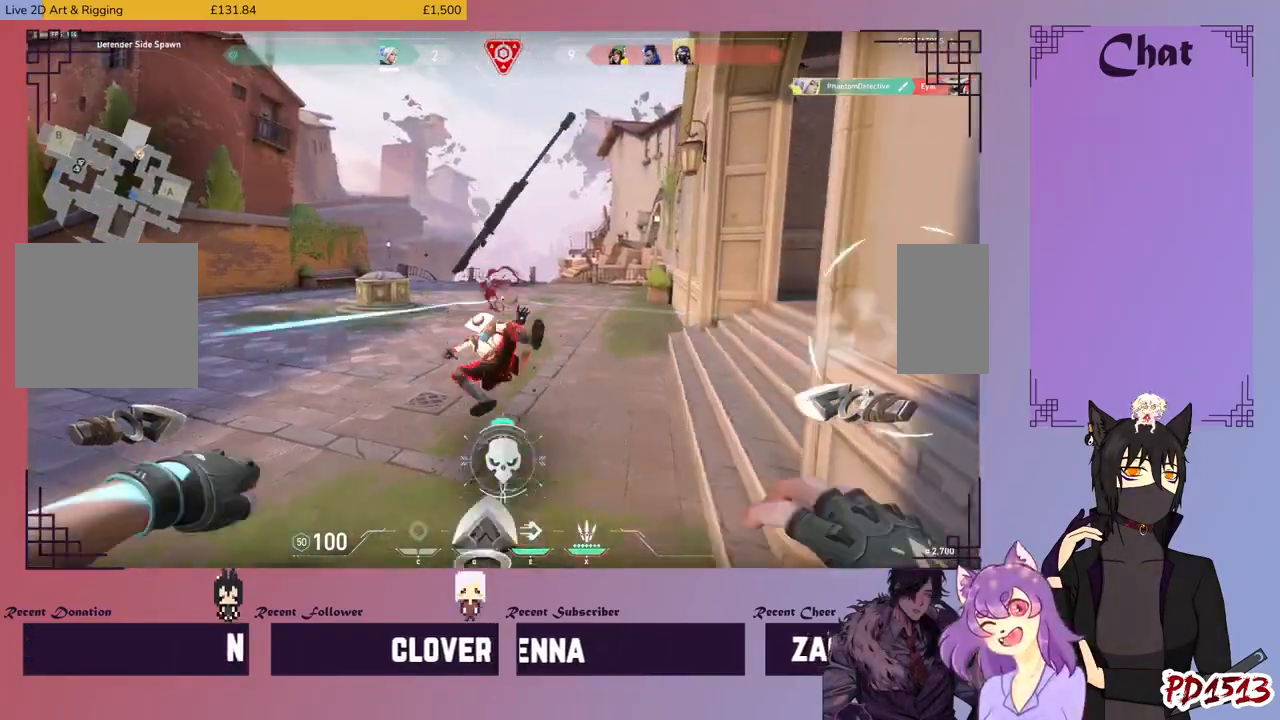
{"keys": ["d", "shift"], "mouse": [], "events": [[66, "mouse_left", "up"], [266, "a", "up"], [266, "d", "down"], [500, "shift", "down"]]}
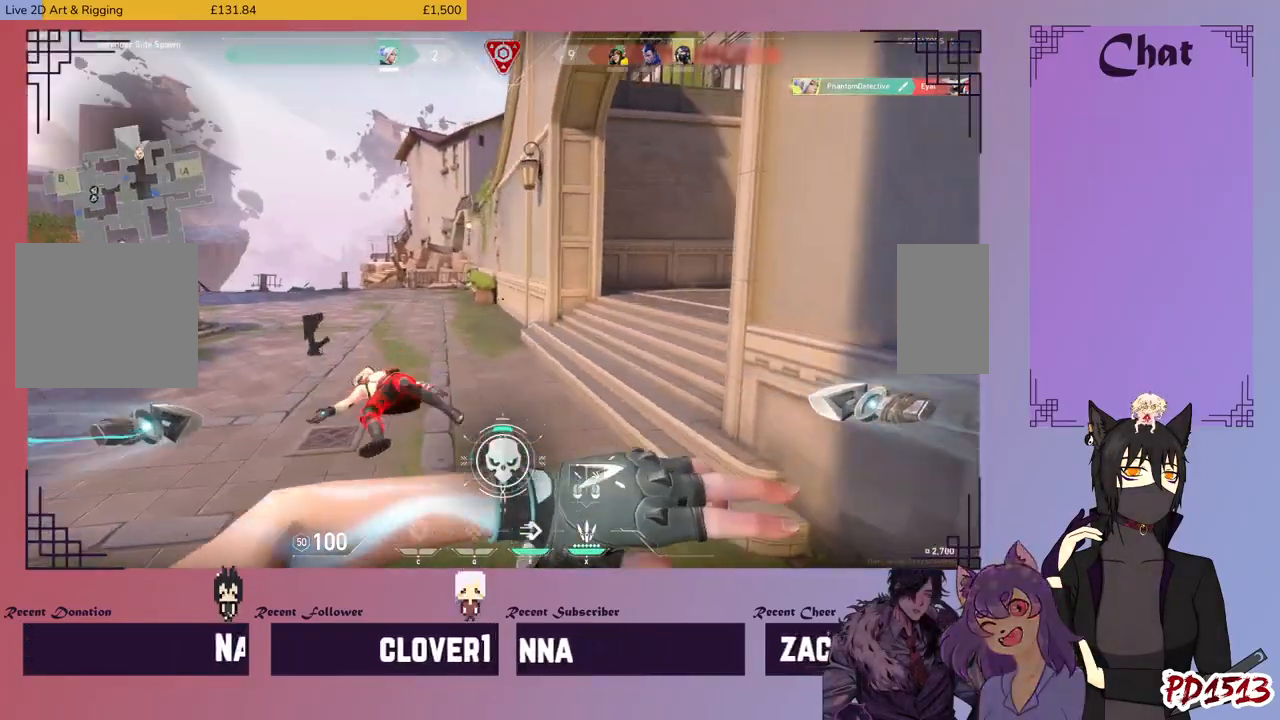
{"keys": ["a"], "mouse": [], "events": [[200, "shift", "up"], [233, "a", "down"], [233, "d", "up"]]}
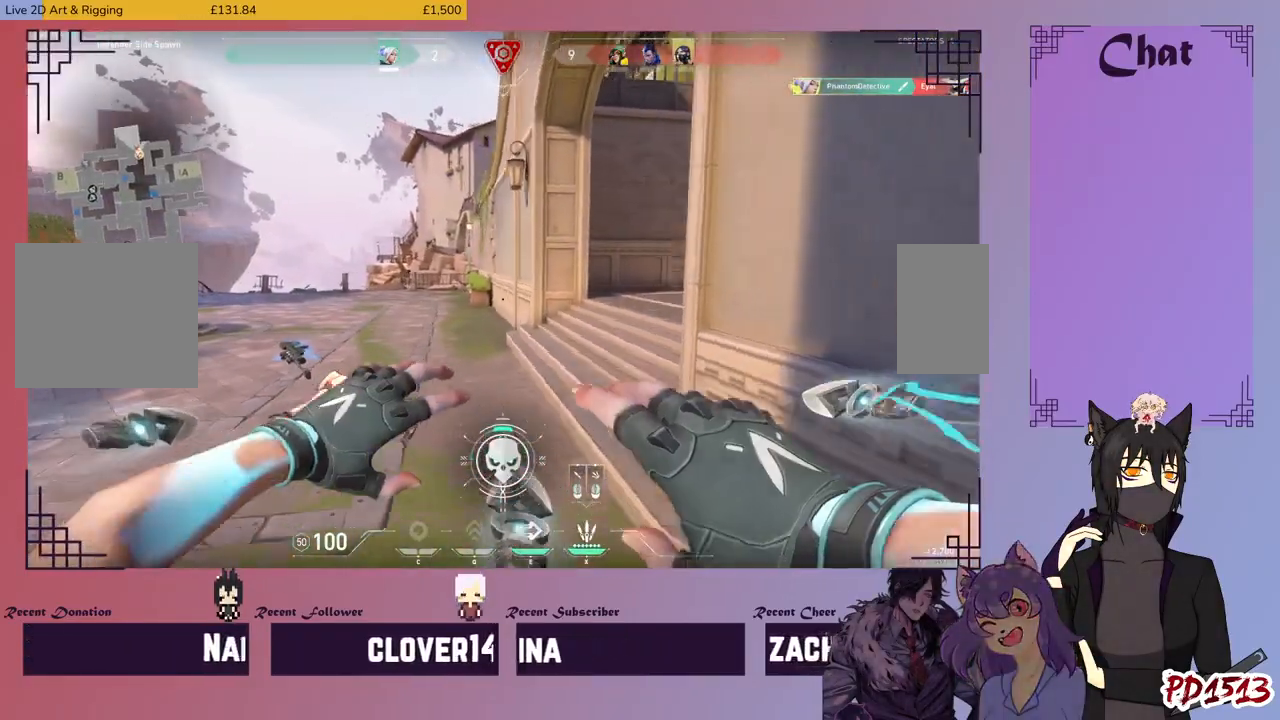
{"keys": ["a"], "mouse": [], "events": [[33, "a", "up"], [33, "shift", "down"], [66, "d", "down"], [133, "shift", "up"], [166, "shift", "down"], [333, "a", "down"], [333, "d", "up"], [400, "shift", "up"]]}
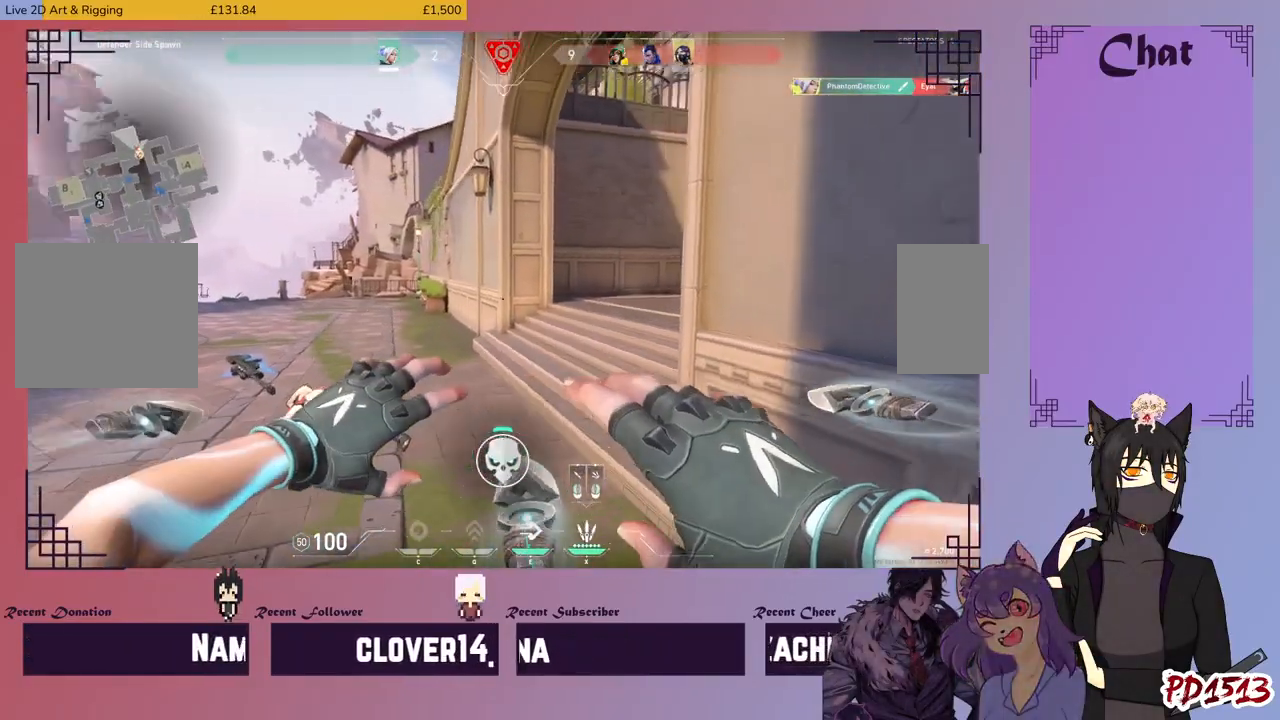
{"keys": ["d"], "mouse": ["wheel"], "events": [[133, "a", "up"], [133, "d", "down"], [233, "mouse_wheel", "down"]]}
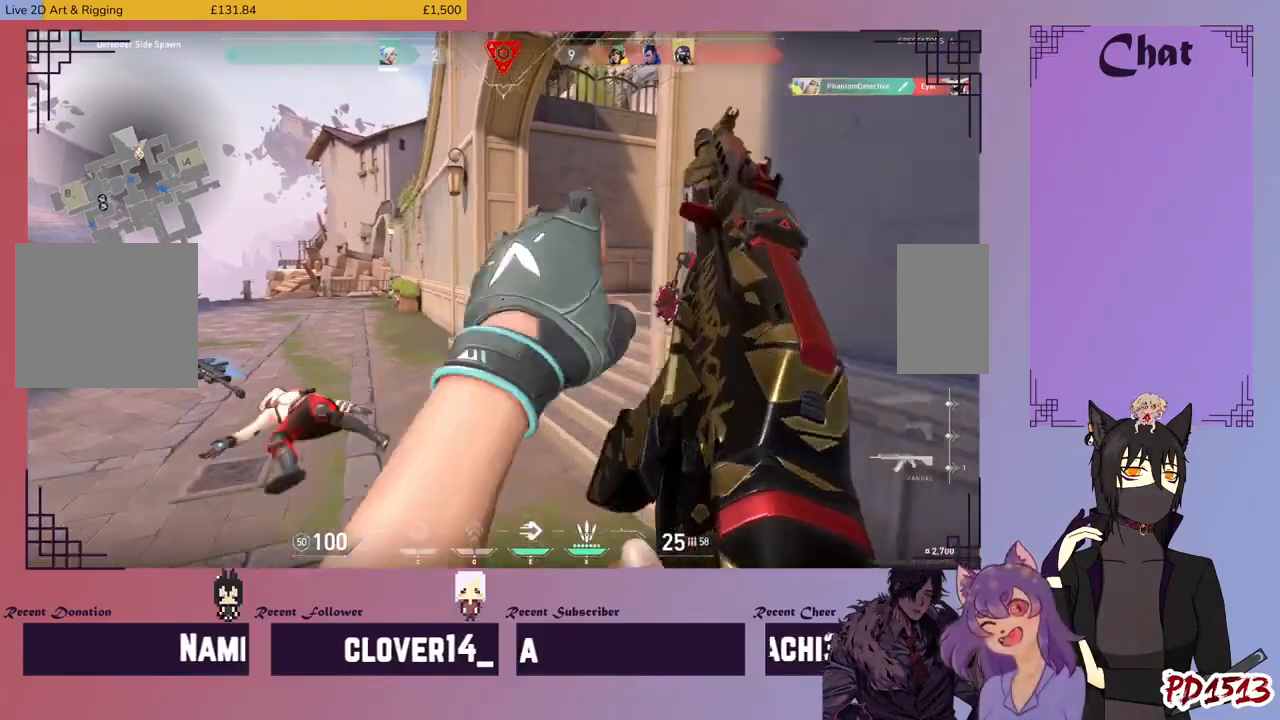
{"keys": ["a"], "mouse": [], "events": [[66, "mouse_wheel", "up"], [300, "d", "up"], [433, "a", "down"]]}
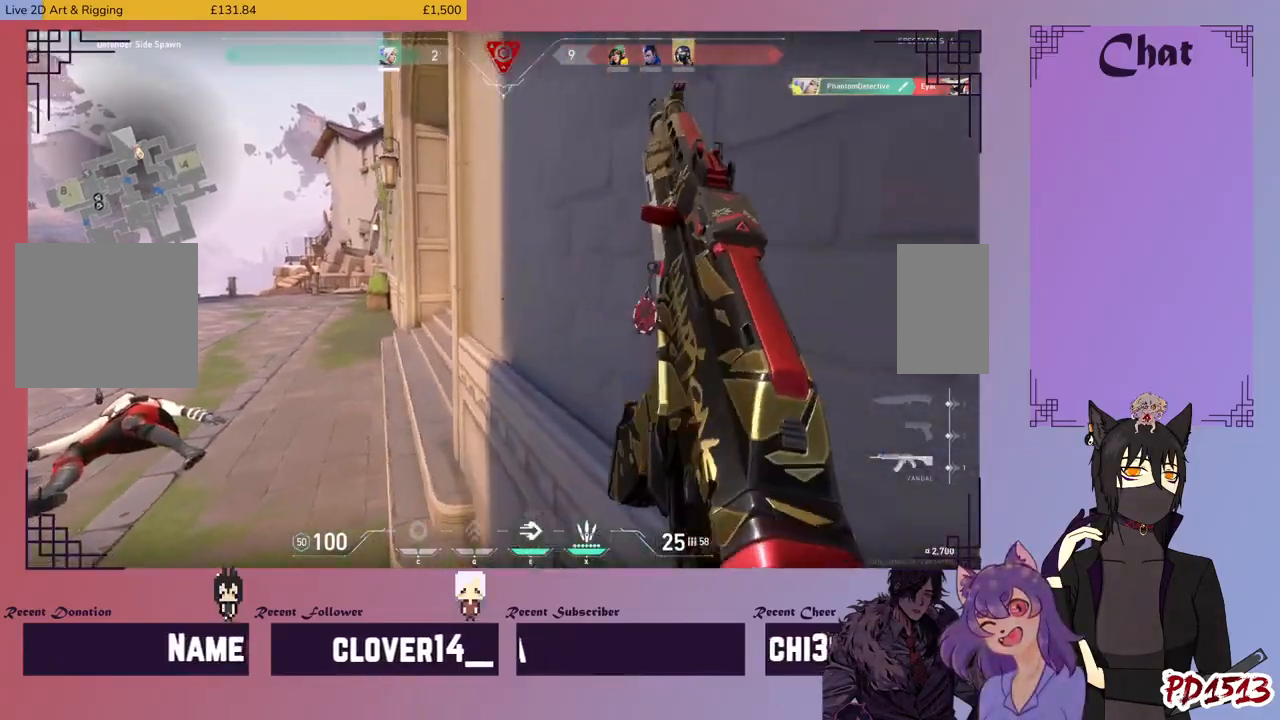
{"keys": ["a", "shift"], "mouse": [], "events": [[166, "shift", "down"]]}
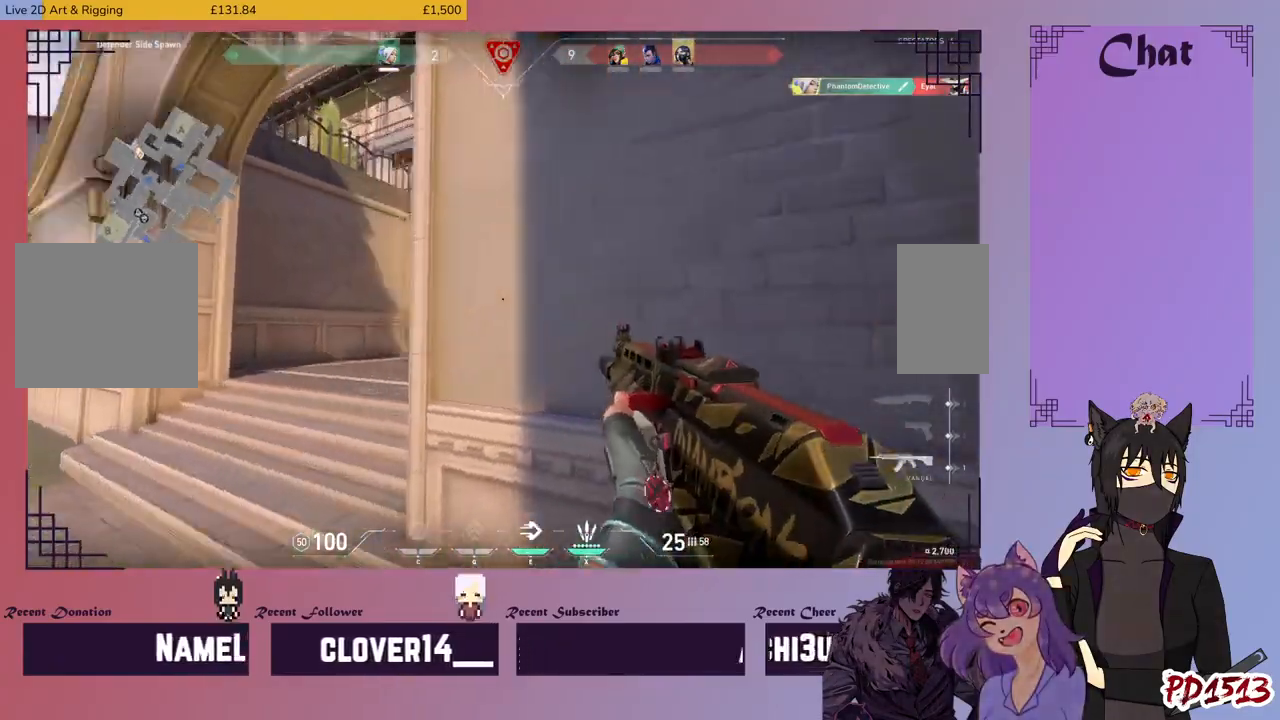
{"keys": ["a", "shift"], "mouse": [], "events": []}
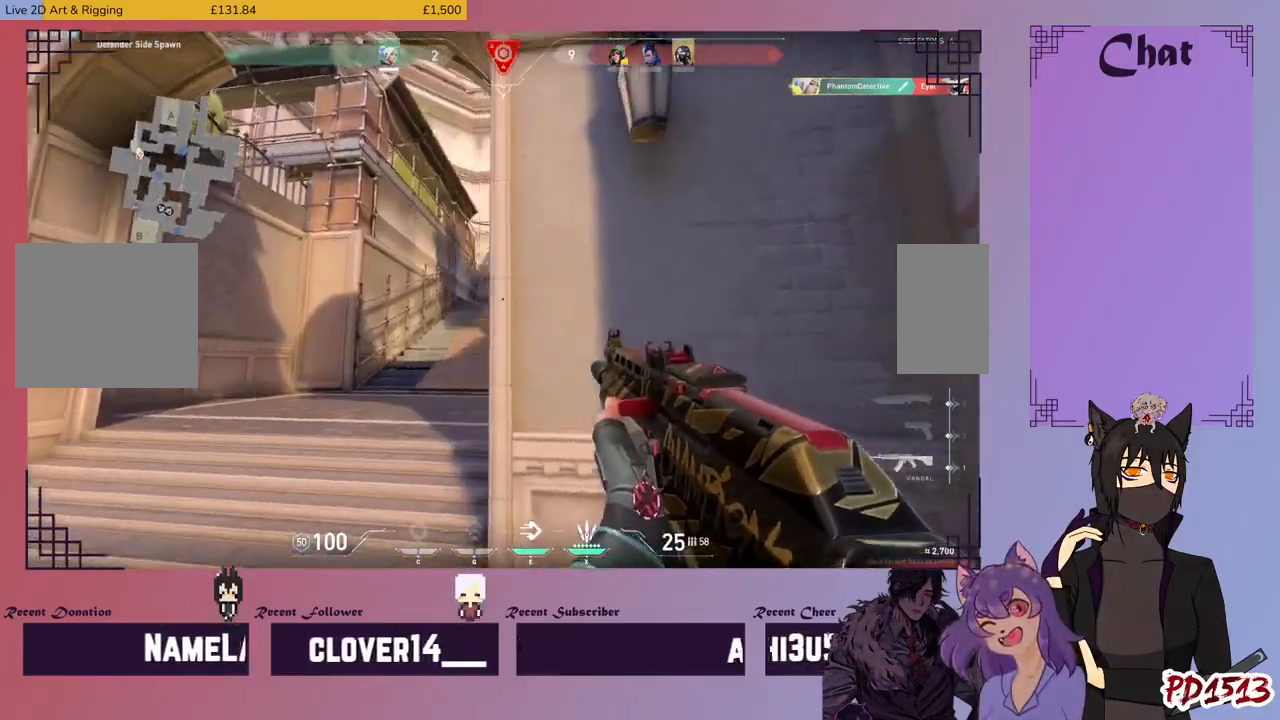
{"keys": ["d", "shift"], "mouse": [], "events": [[33, "mouse_right", "down"], [166, "mouse_right", "up"], [466, "a", "up"], [500, "d", "down"]]}
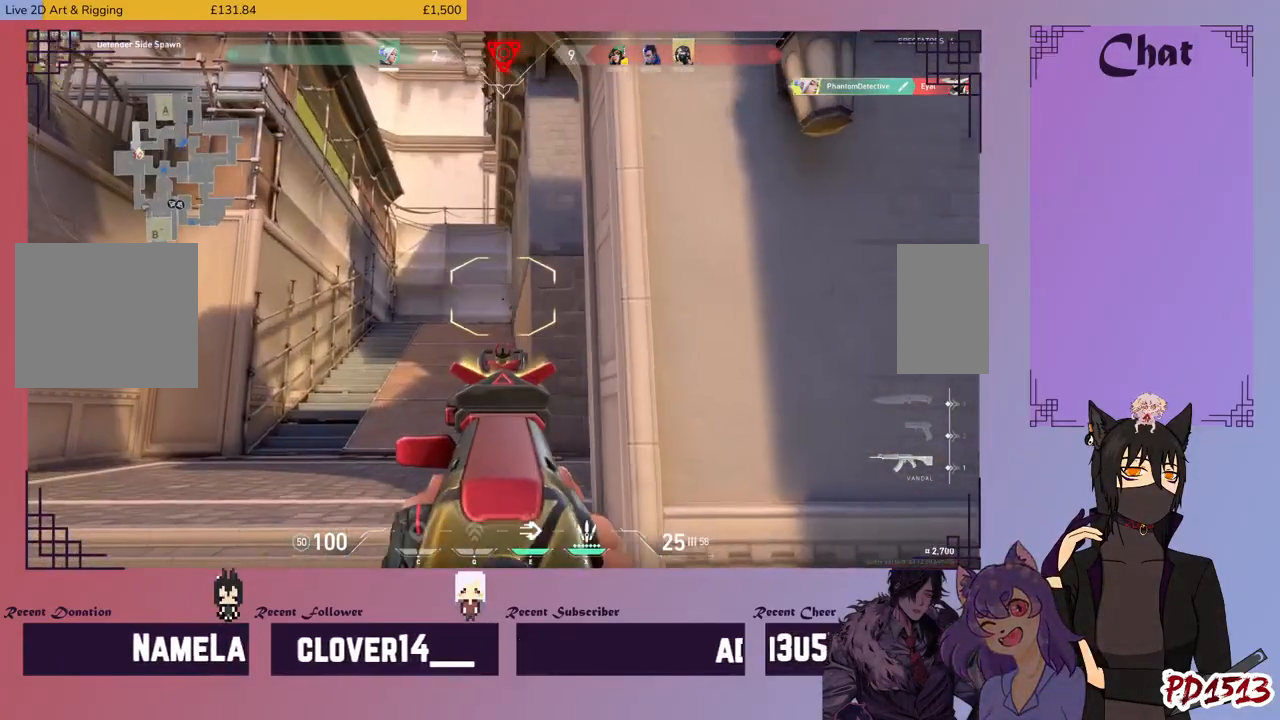
{"keys": ["d", "shift"], "mouse": ["left"], "events": [[333, "mouse_left", "down"]]}
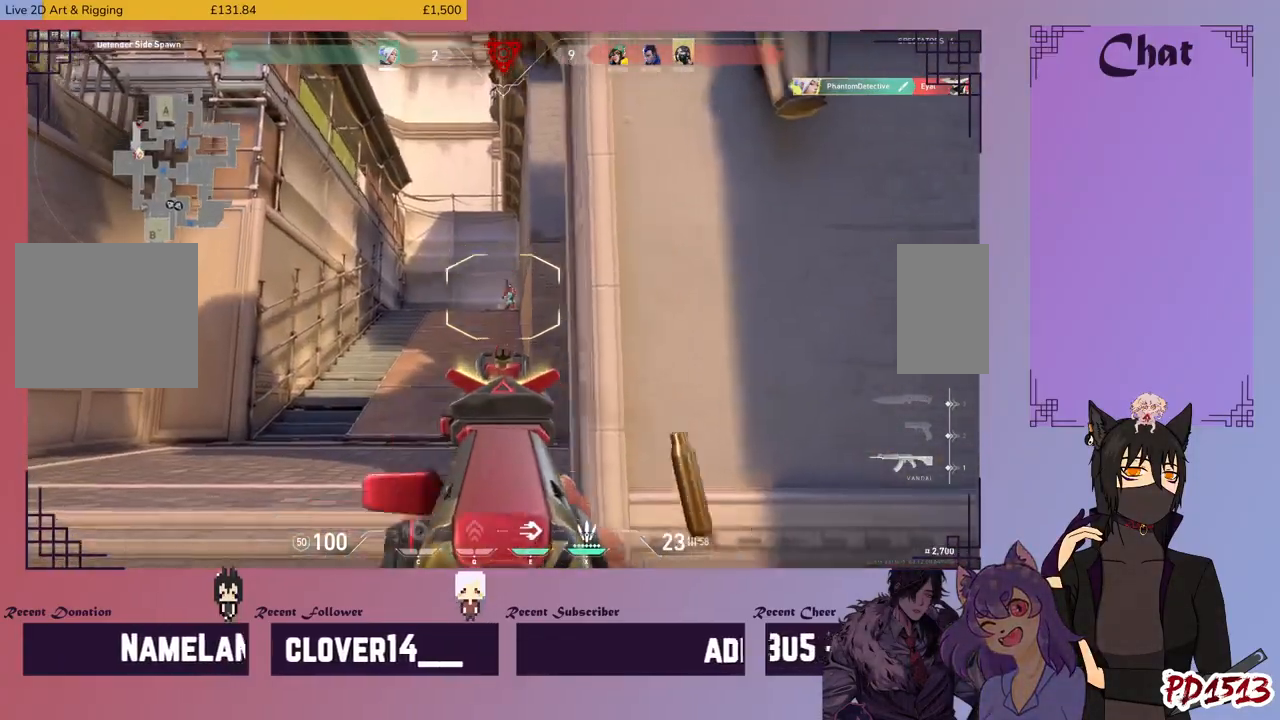
{"keys": ["d"], "mouse": [], "events": [[33, "d", "up"], [166, "d", "down"], [266, "shift", "up"], [300, "d", "up"], [366, "mouse_left", "up"], [433, "d", "down"]]}
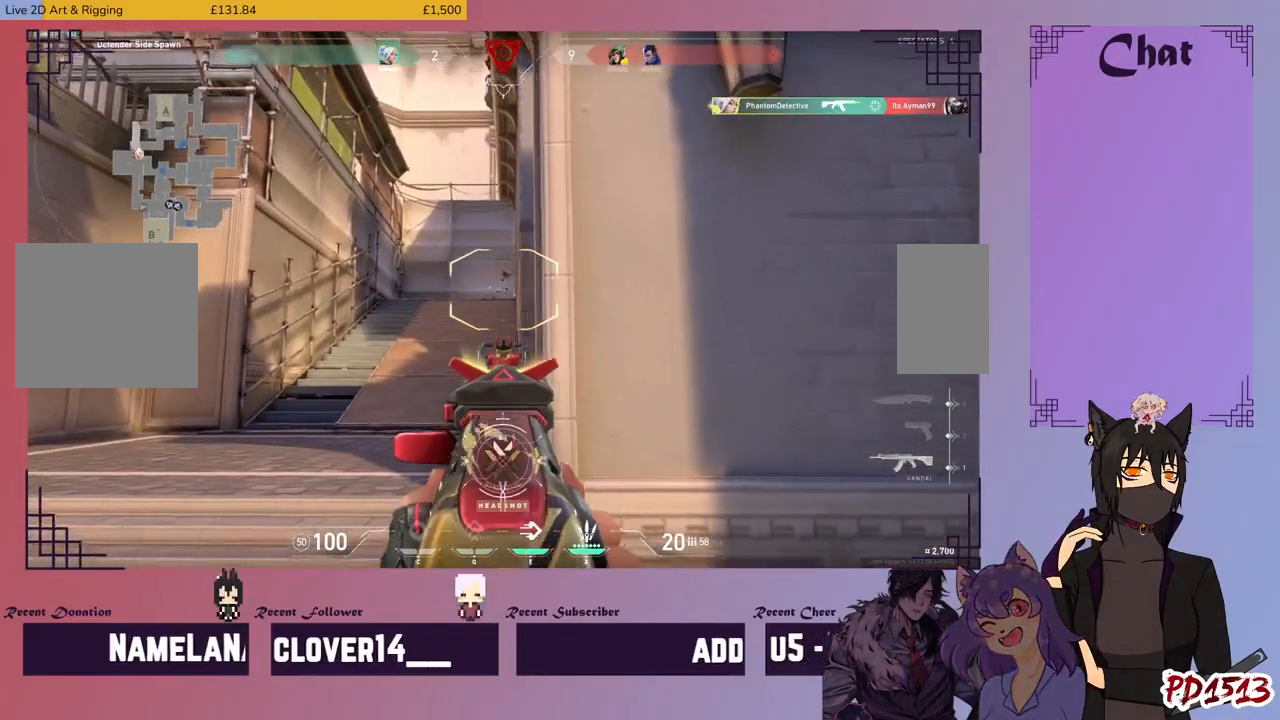
{"keys": ["w"], "mouse": [], "events": [[166, "mouse_right", "down"], [233, "w", "down"], [266, "mouse_right", "up"], [333, "d", "up"]]}
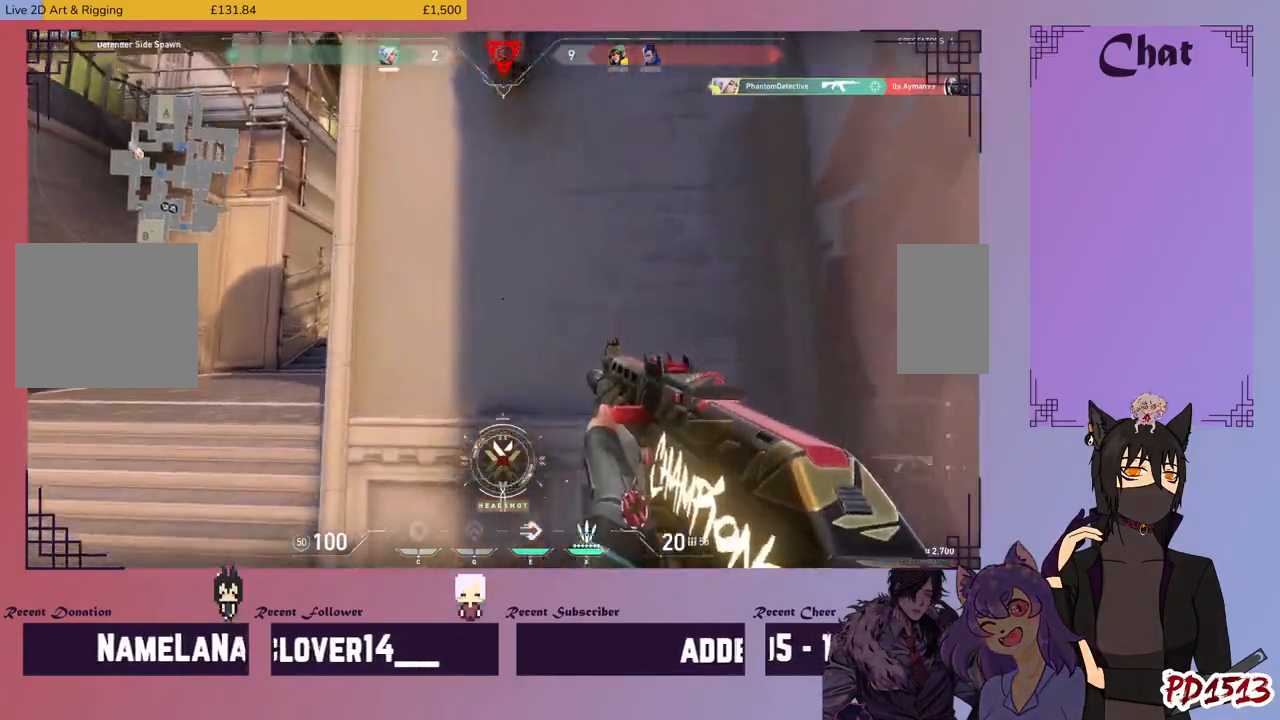
{"keys": ["d", "s"], "mouse": [], "events": [[33, "r", "down"], [100, "r", "up"], [166, "w", "up"], [300, "s", "down"], [366, "d", "down"]]}
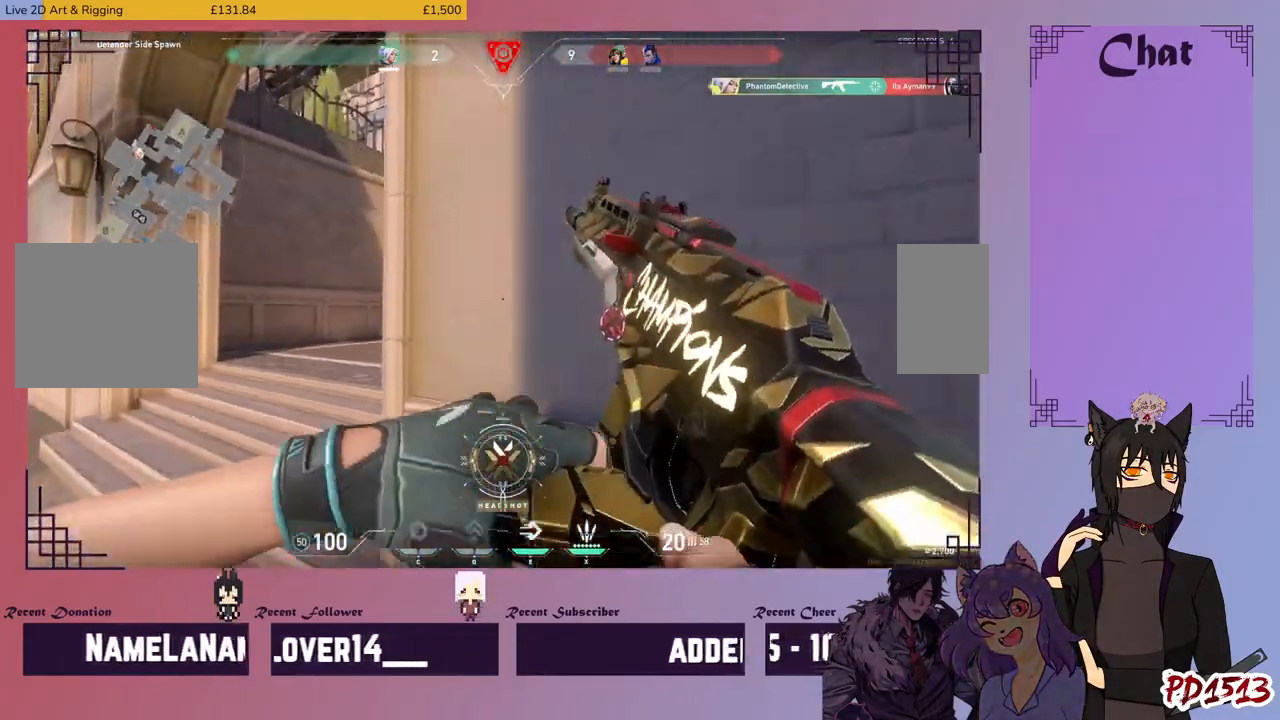
{"keys": ["a", "w"], "mouse": [], "events": [[100, "d", "up"], [166, "a", "down"], [166, "s", "up"], [433, "w", "down"]]}
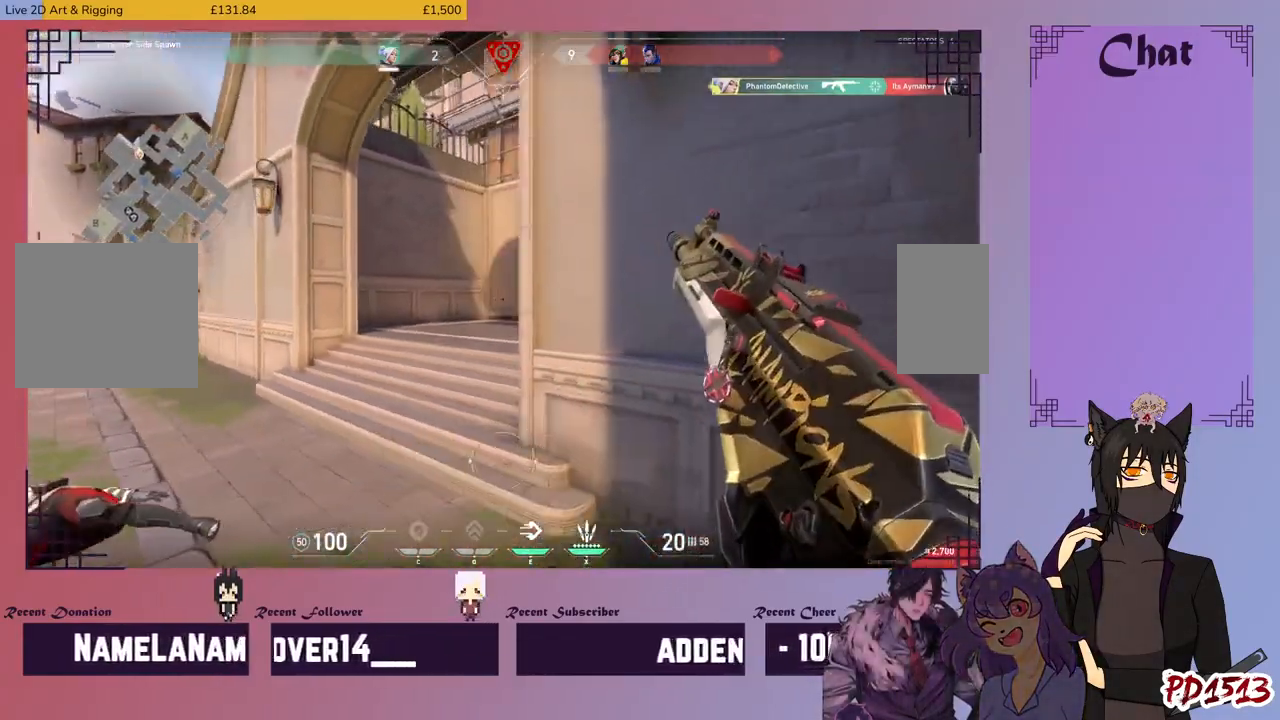
{"keys": ["a"], "mouse": [], "events": [[233, "a", "up"], [366, "w", "up"], [433, "a", "down"]]}